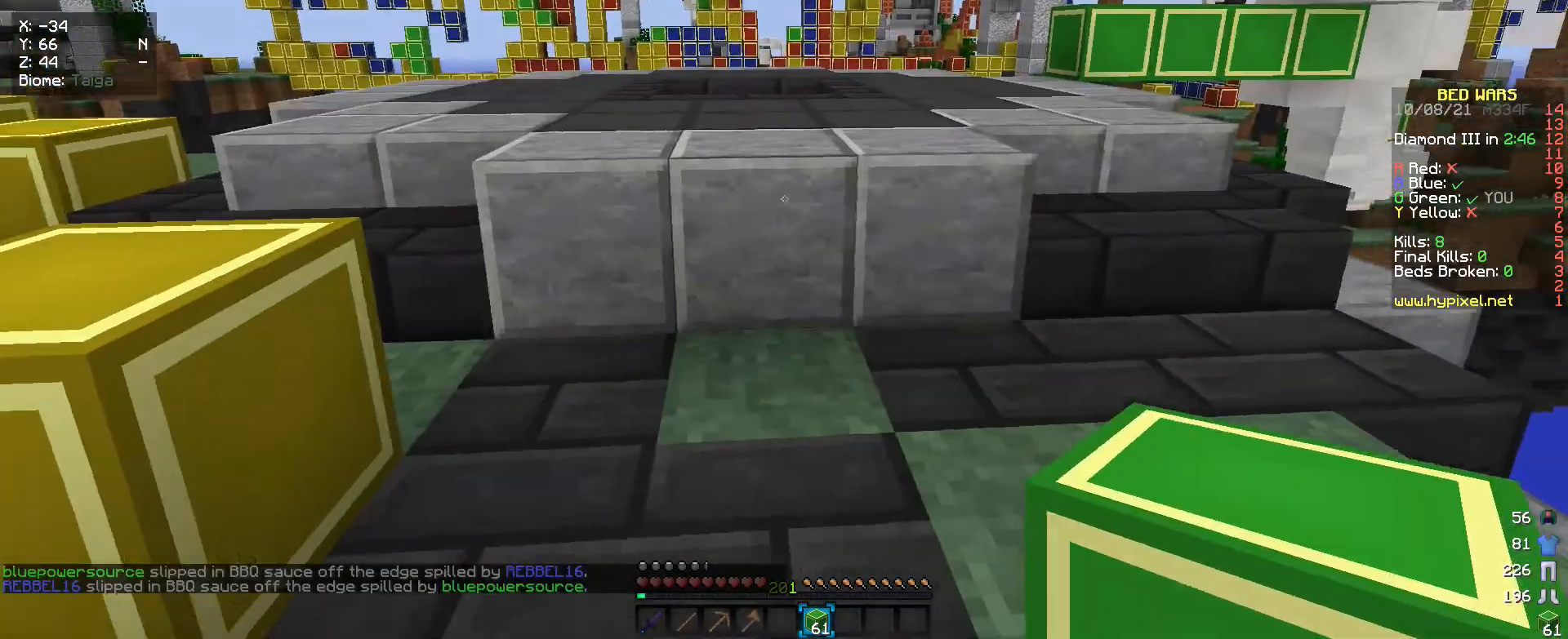
Gameplay with keyboard and mouse; each line is a JSON object with the keys and mouse buttons held at the frame after it. "events" lists presses ("down") and releases ("up") of "a", "d", "s", "w", "mouse_left" and "mouse_right" between this image and that frame as [ms after this image, input, new state], when the widget could be followed in between. "mouse_left", "mouse_right" = the "left", "right" buttons of the "mouse" list. No other keys are recorded. Fast repeated clicks can show as one long hold. Mouse movement is not recorded.
{"keys": ["w"], "mouse": [], "events": [[67, "w", "down"]]}
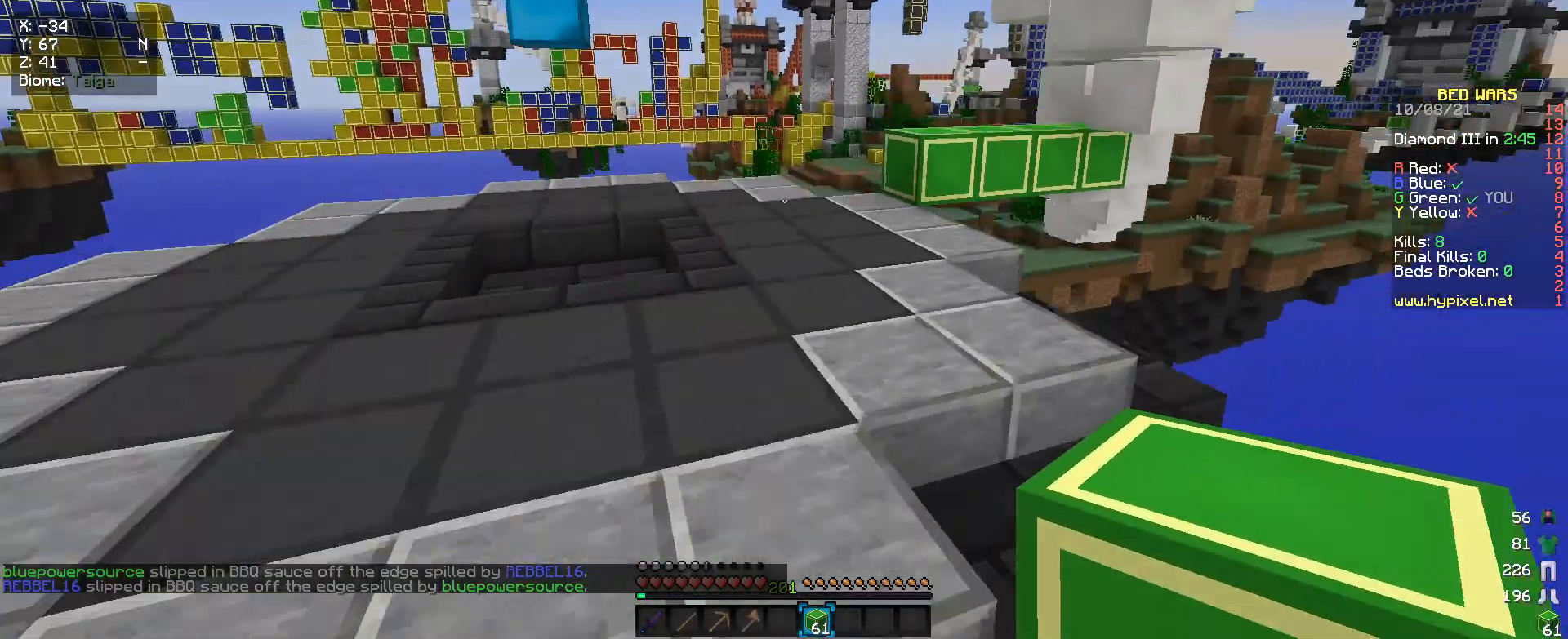
{"keys": ["w"], "mouse": [], "events": [[67, "a", "down"], [200, "a", "up"]]}
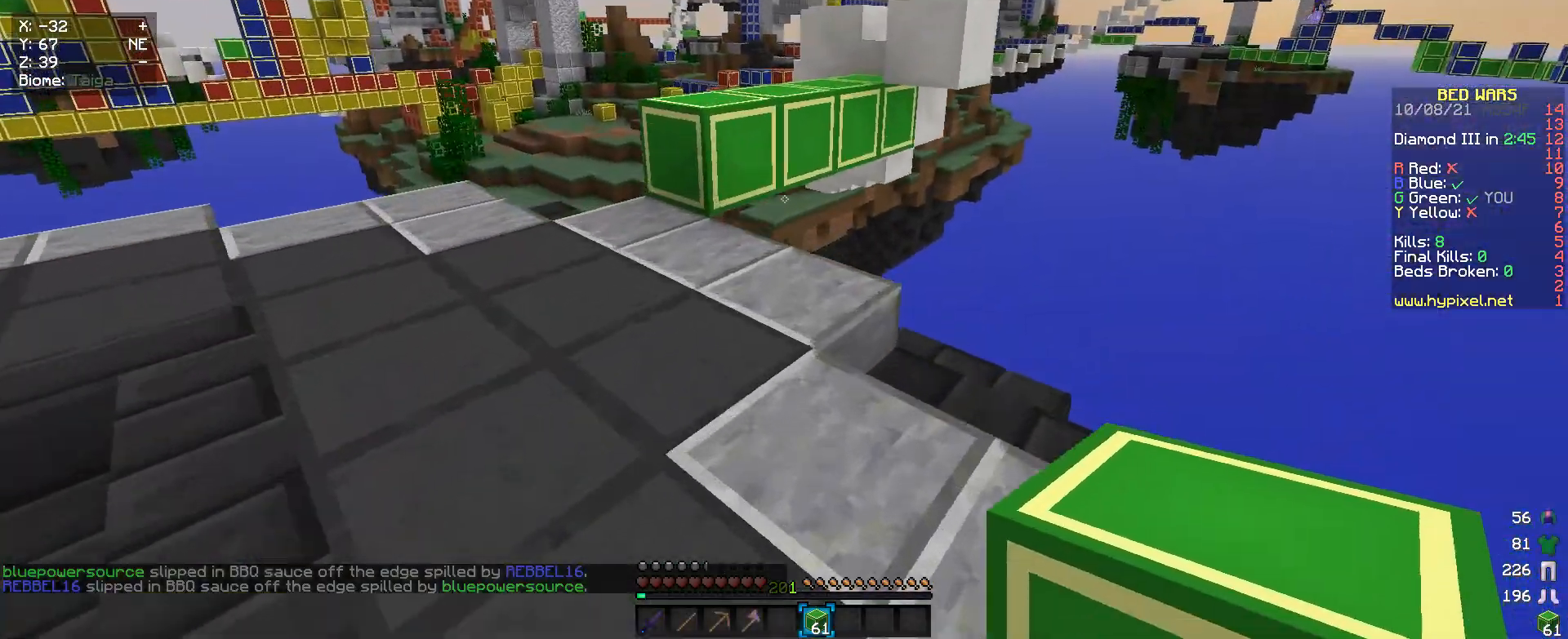
{"keys": ["a", "w"], "mouse": [], "events": [[33, "a", "down"]]}
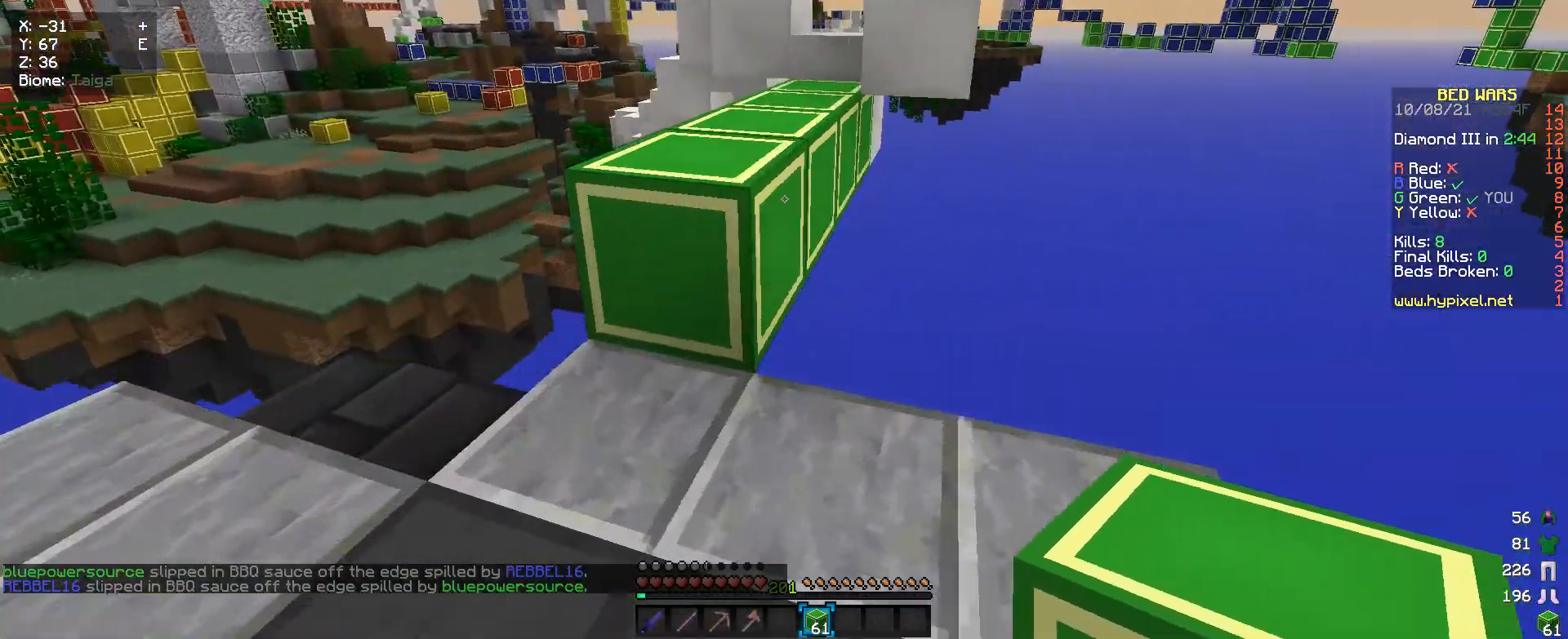
{"keys": ["w"], "mouse": [], "events": [[67, "a", "up"], [67, "w", "up"], [233, "w", "down"]]}
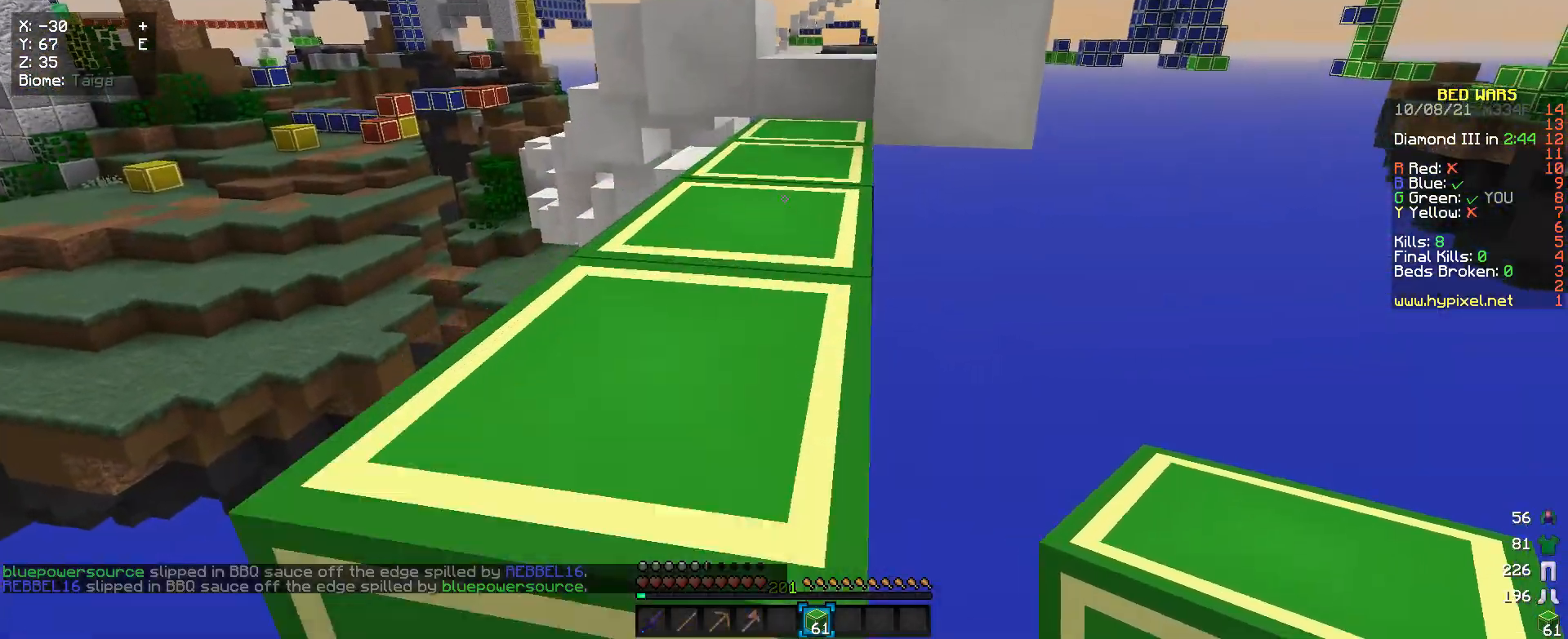
{"keys": ["w"], "mouse": [], "events": []}
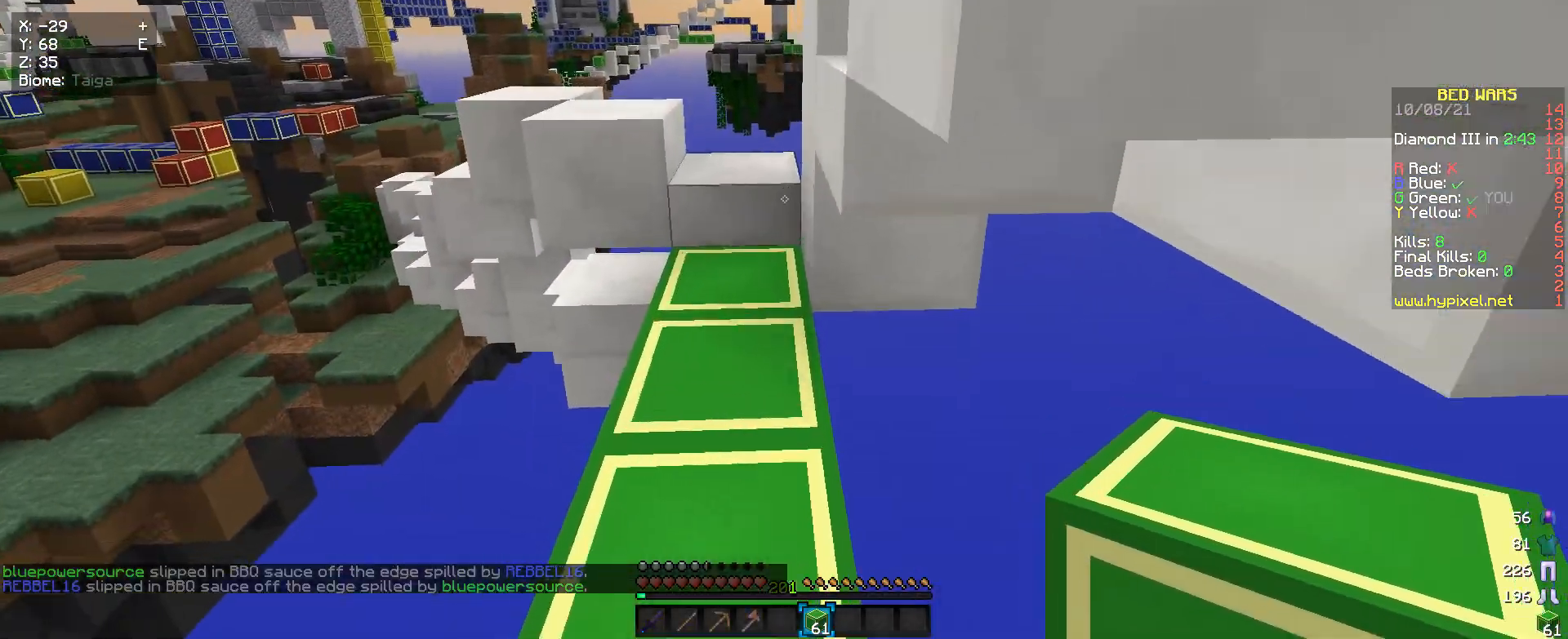
{"keys": ["w"], "mouse": [], "events": []}
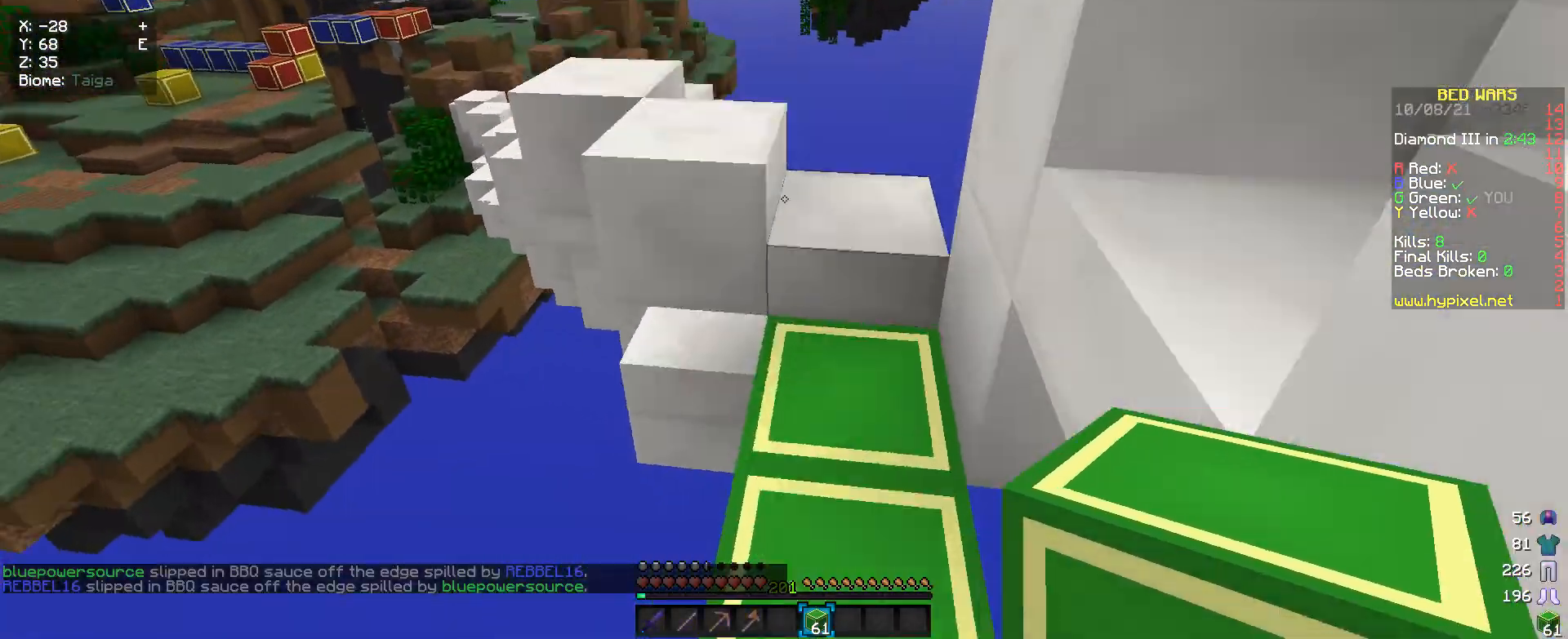
{"keys": ["w"], "mouse": [], "events": [[67, "w", "up"], [300, "w", "down"]]}
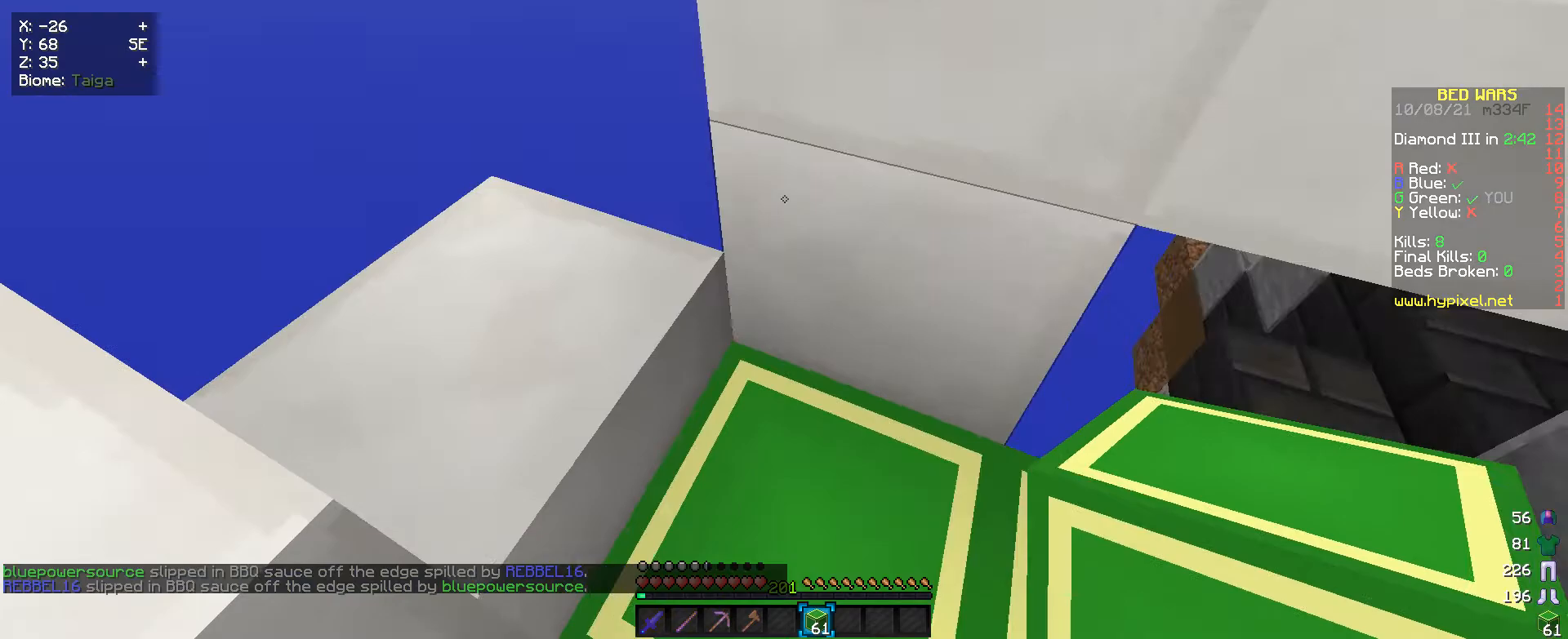
{"keys": ["w"], "mouse": [], "events": [[167, "w", "up"], [467, "w", "down"]]}
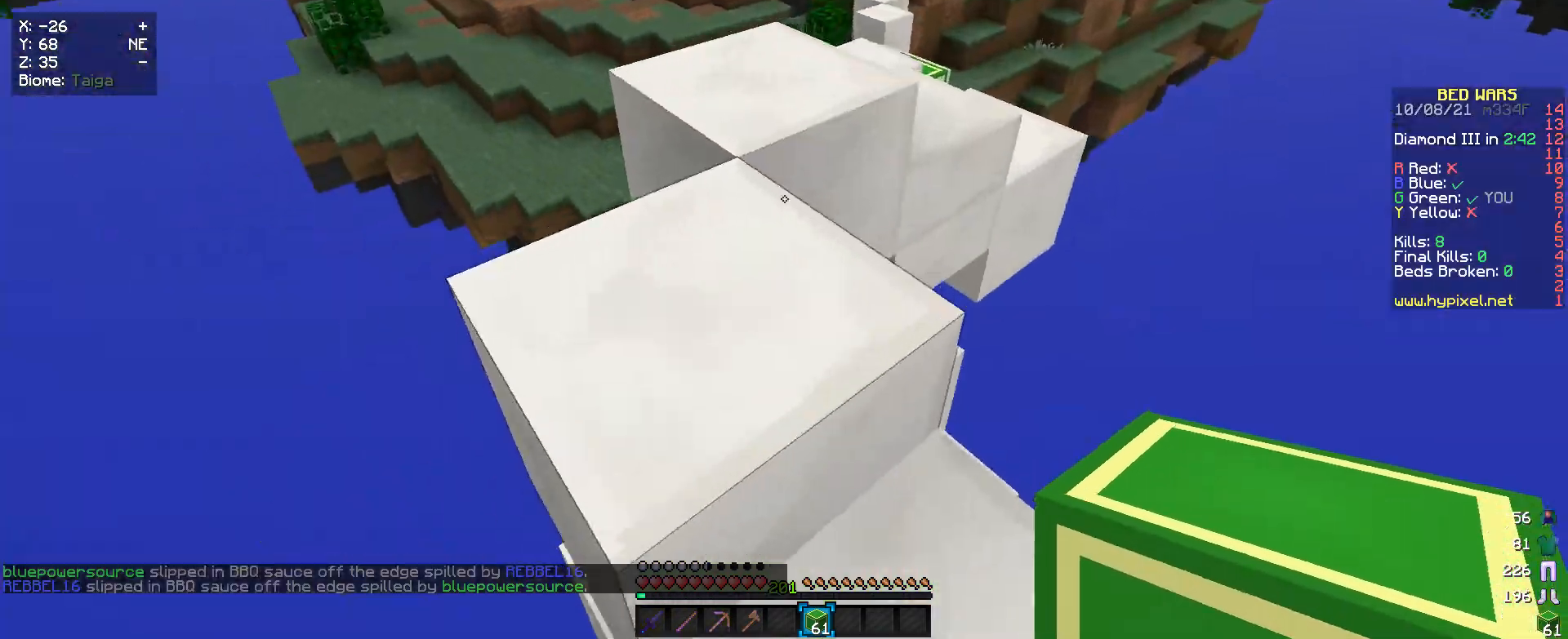
{"keys": ["w"], "mouse": [], "events": []}
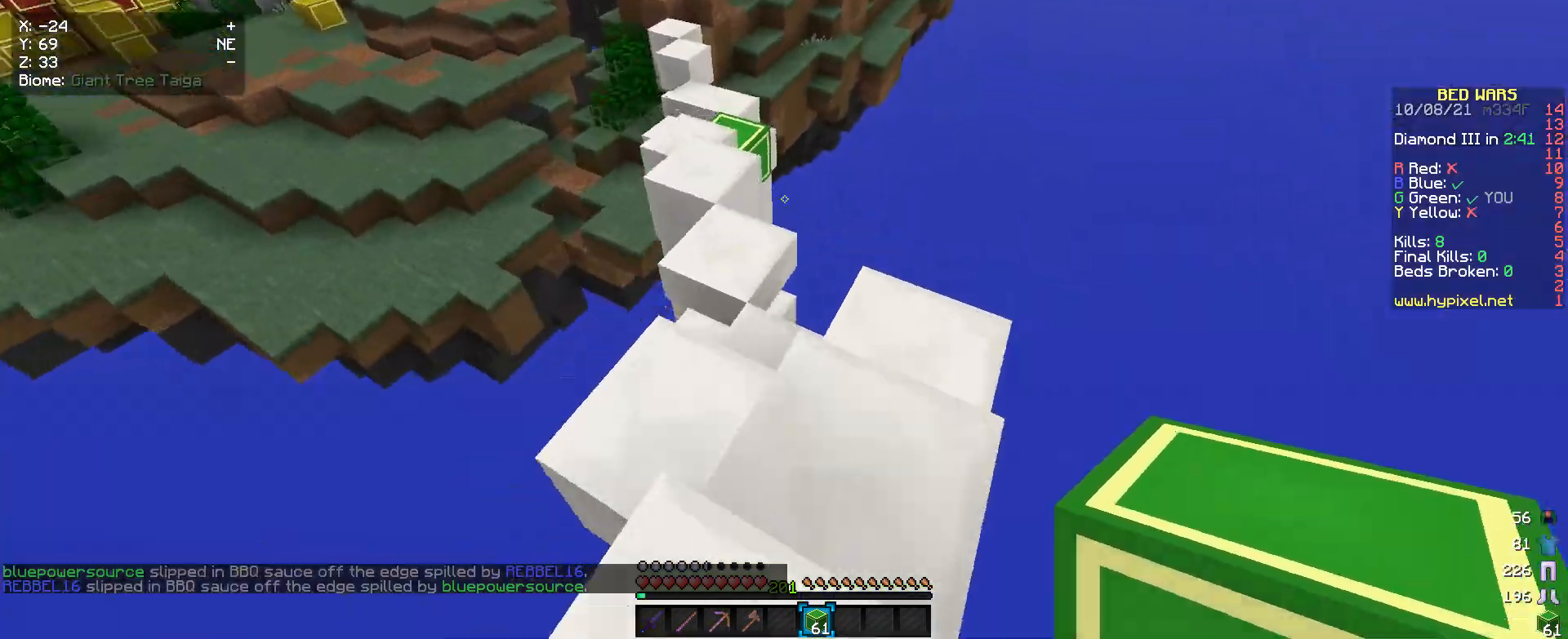
{"keys": ["w"], "mouse": [], "events": []}
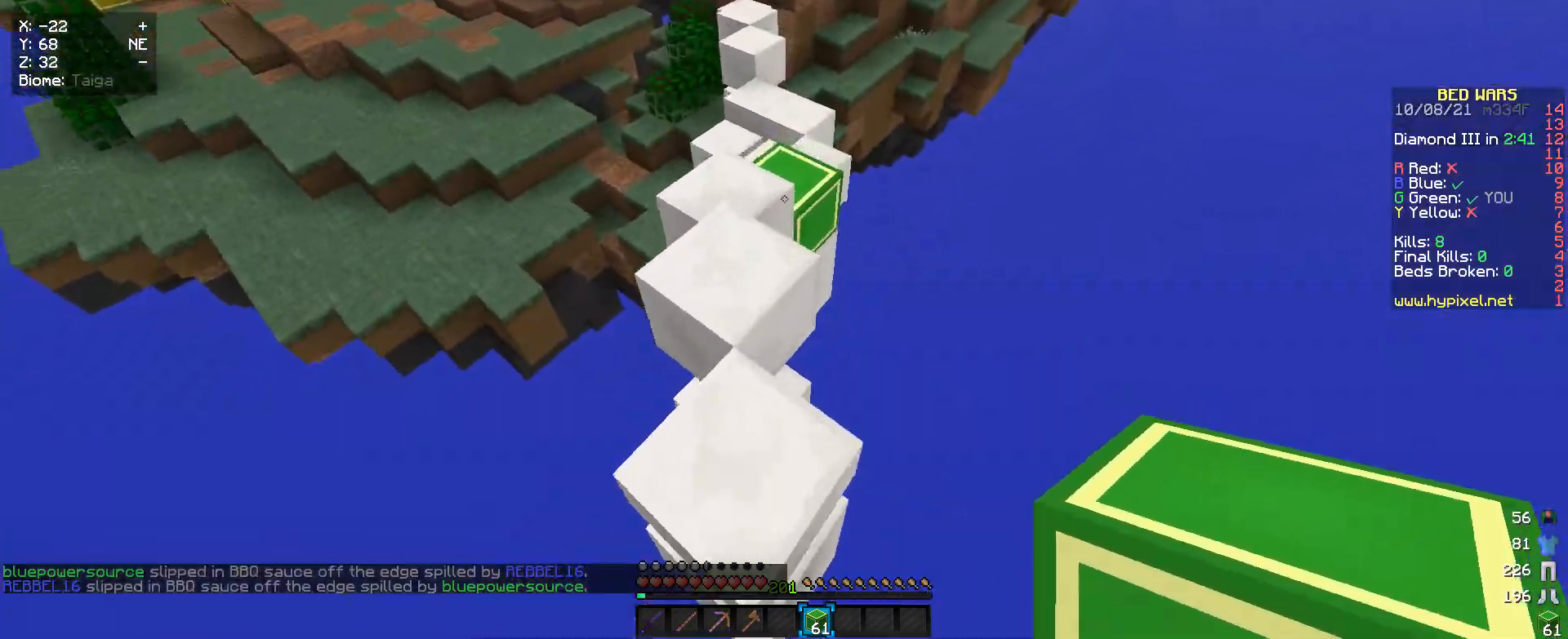
{"keys": ["w"], "mouse": [], "events": []}
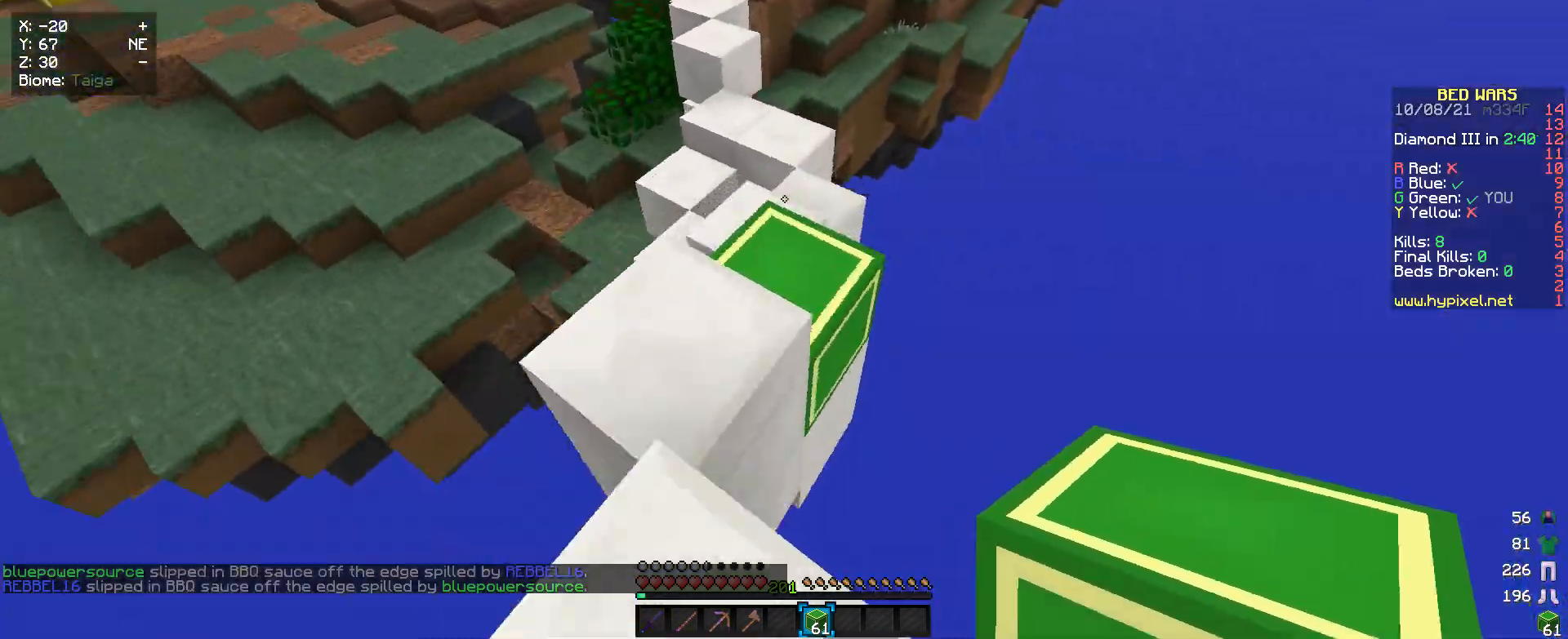
{"keys": ["w"], "mouse": [], "events": []}
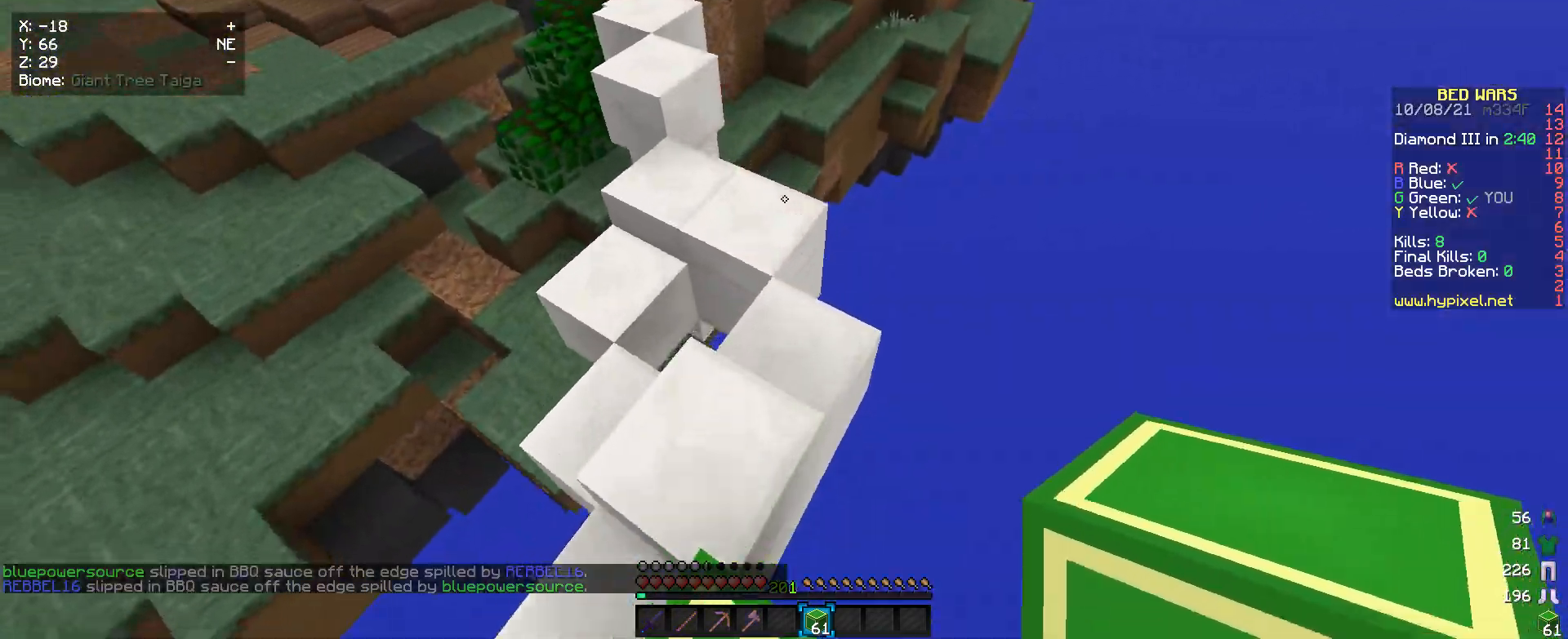
{"keys": ["w"], "mouse": [], "events": []}
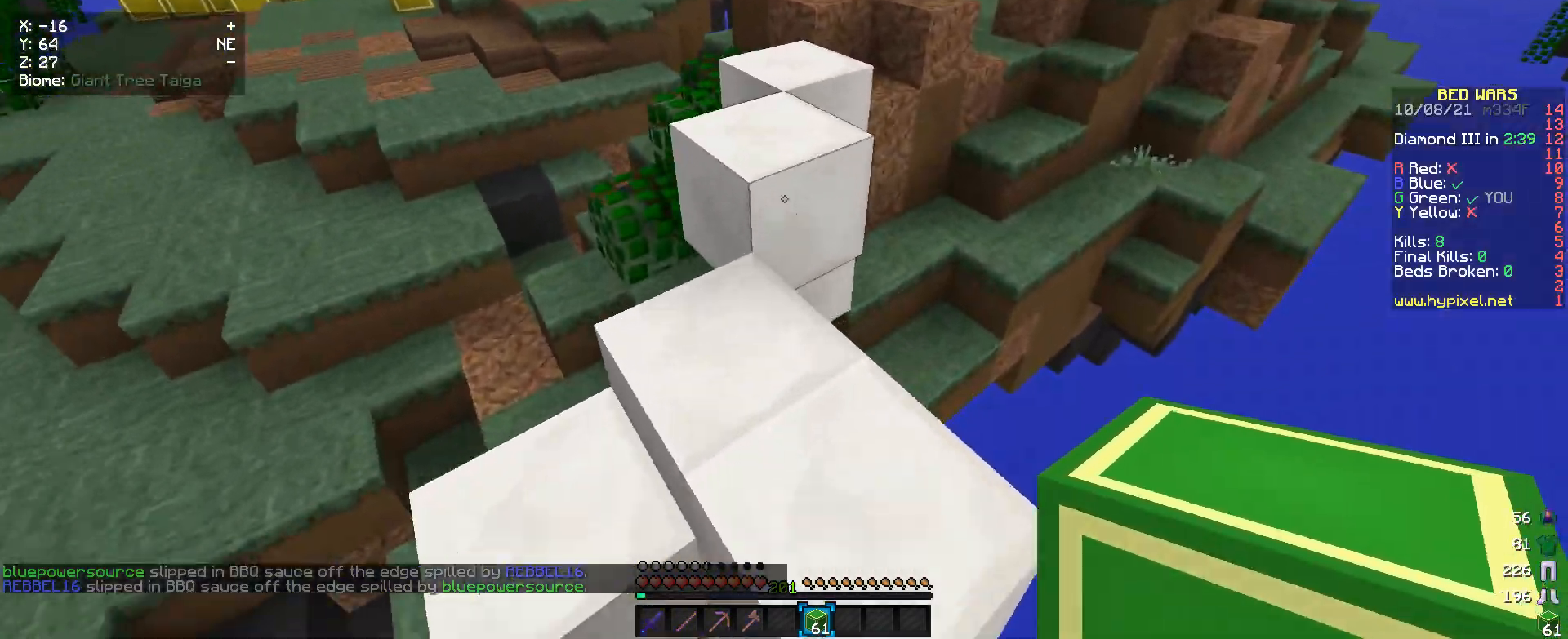
{"keys": ["w"], "mouse": [], "events": []}
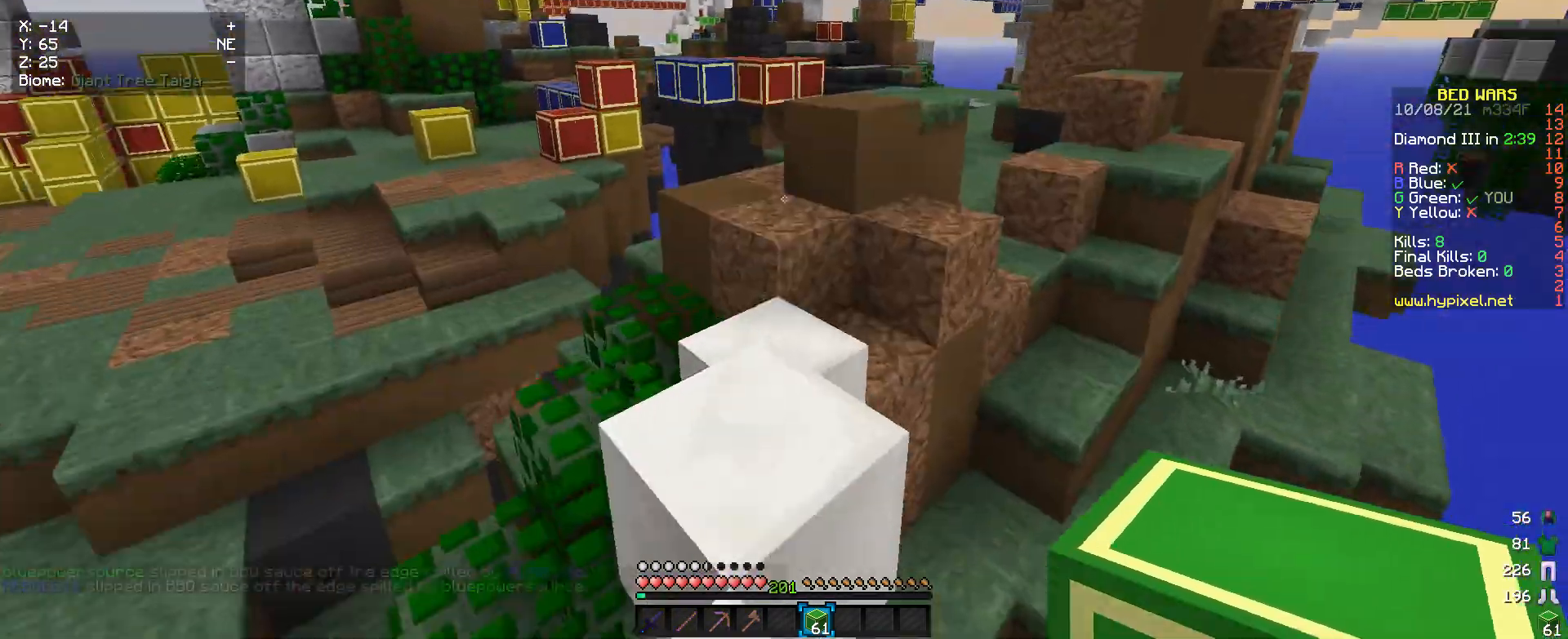
{"keys": ["a", "w"], "mouse": [], "events": [[433, "a", "down"]]}
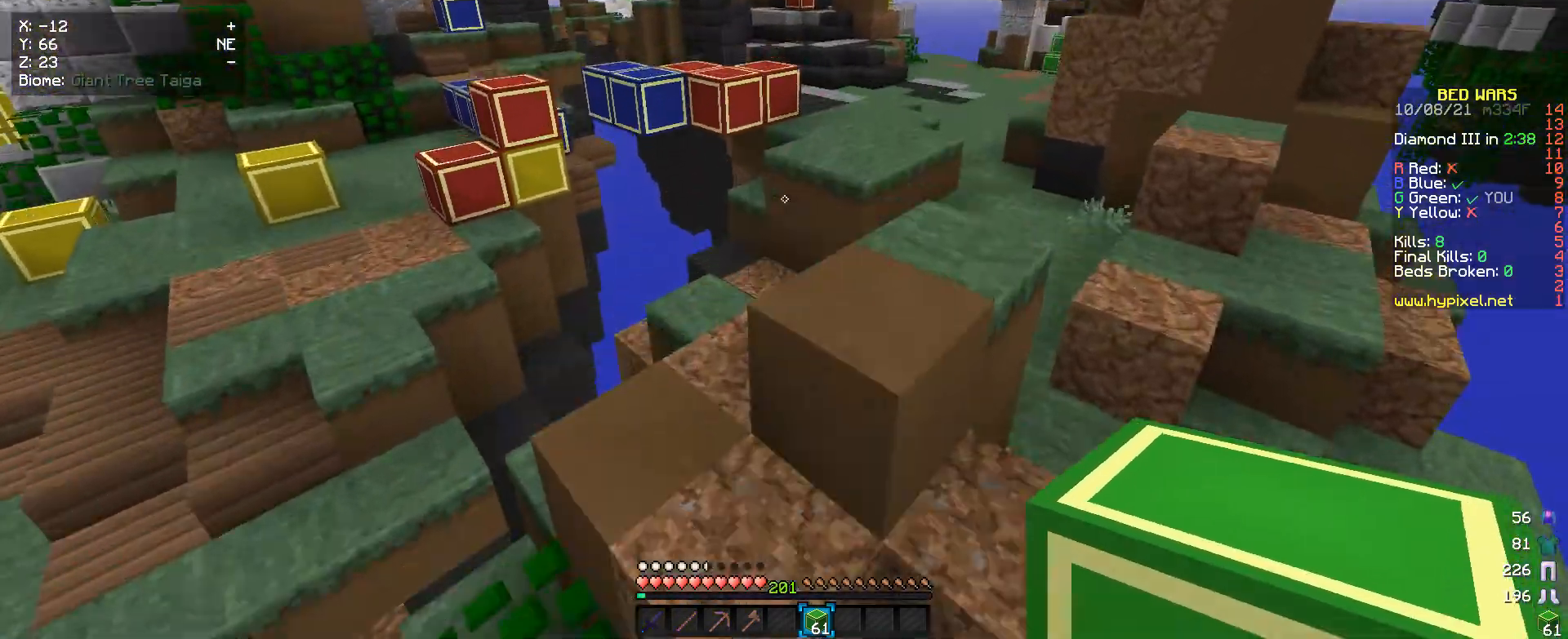
{"keys": ["w"], "mouse": [], "events": [[500, "a", "up"]]}
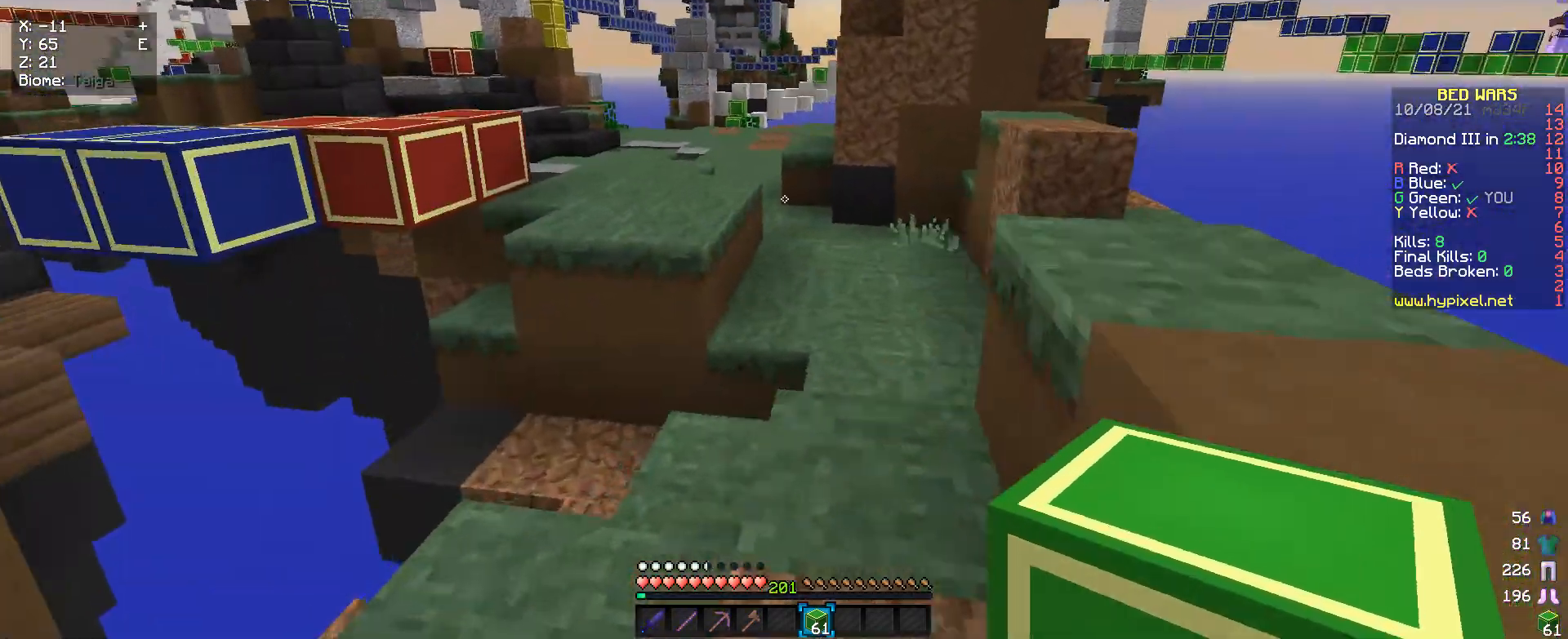
{"keys": ["w"], "mouse": [], "events": []}
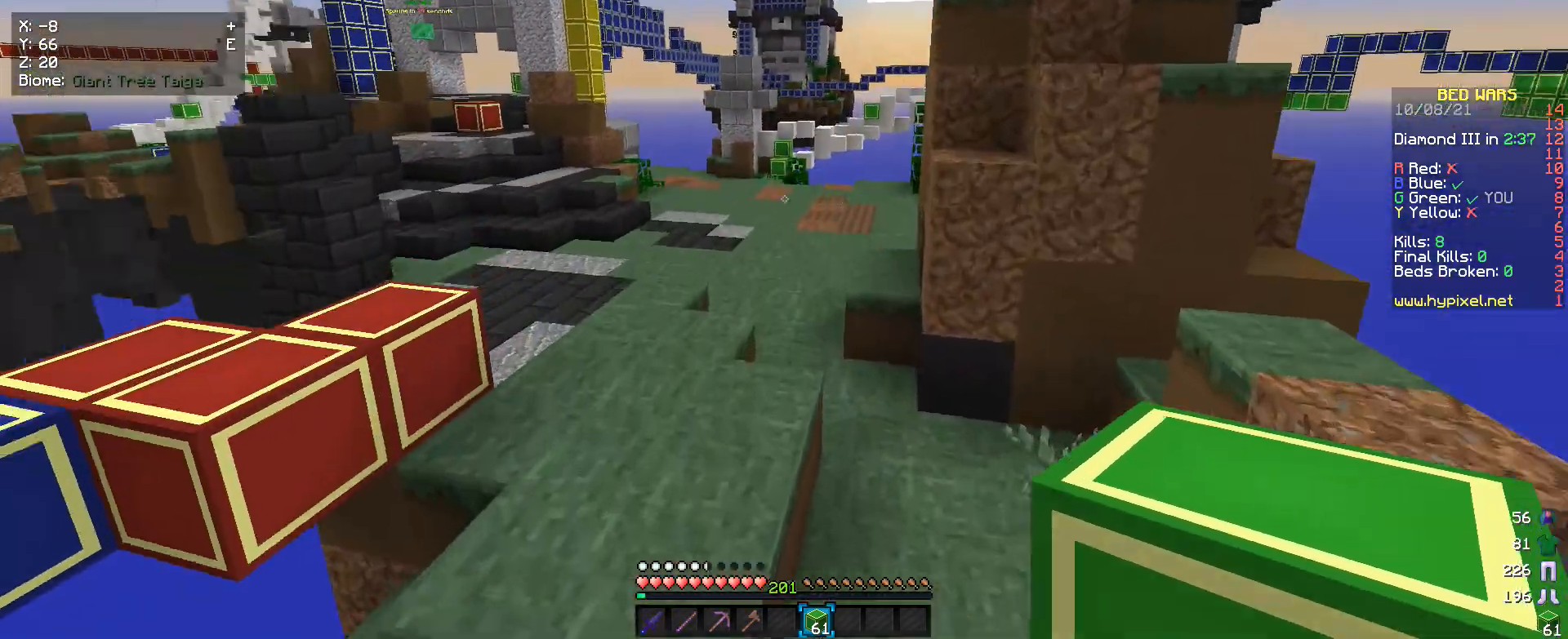
{"keys": ["w"], "mouse": [], "events": [[100, "a", "down"], [433, "a", "up"]]}
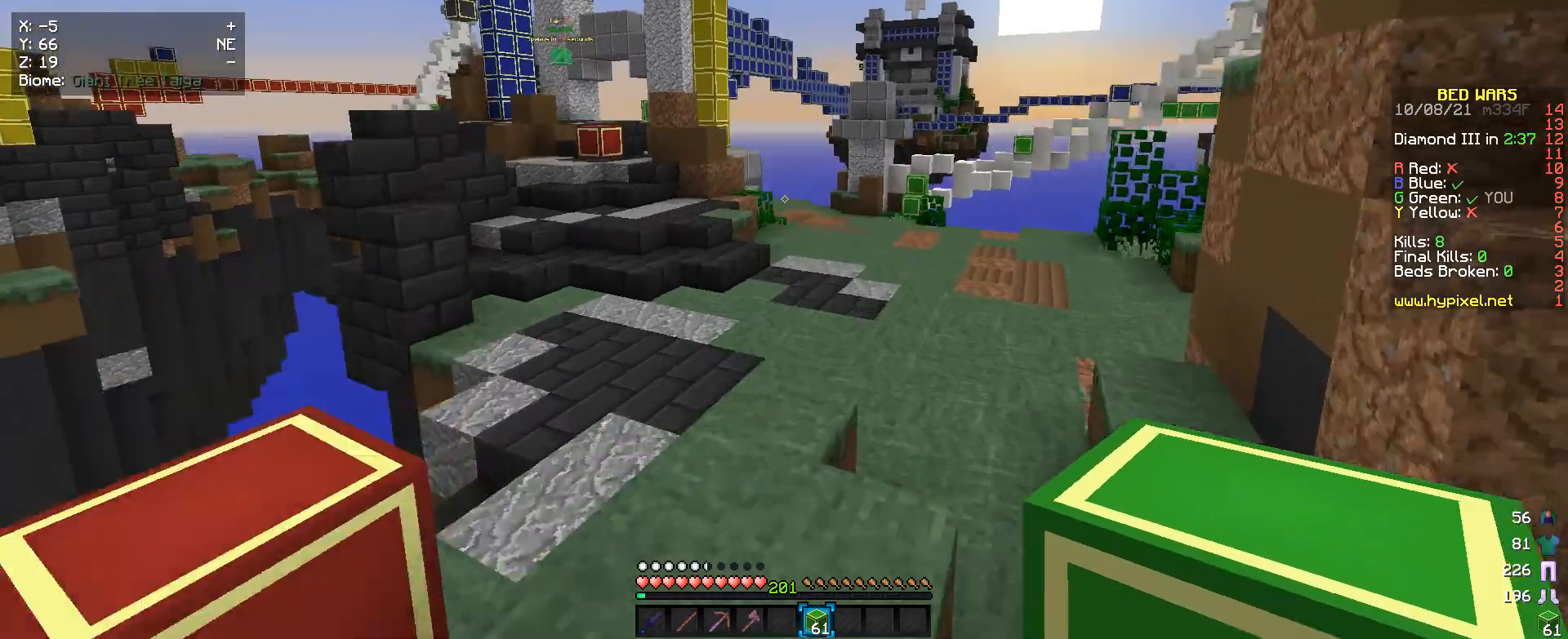
{"keys": ["a", "w"], "mouse": [], "events": [[467, "a", "down"]]}
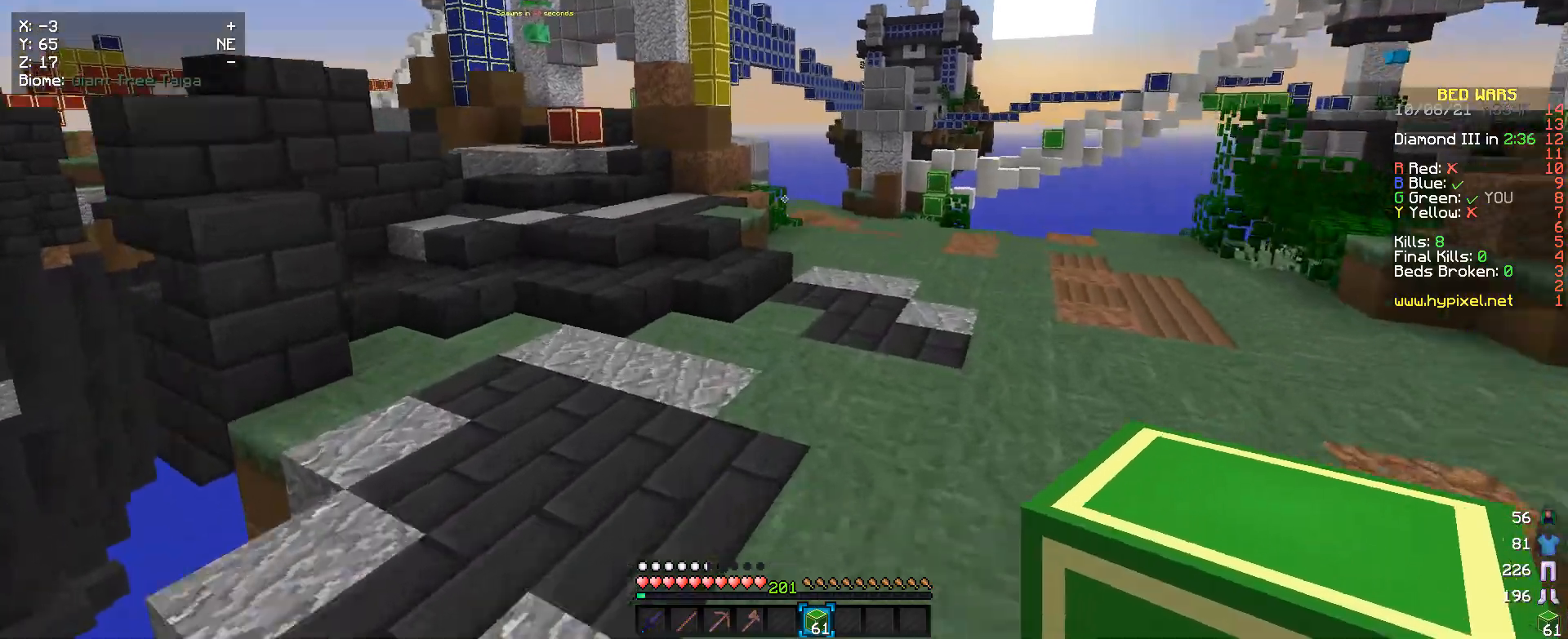
{"keys": ["a", "w"], "mouse": [], "events": [[267, "a", "up"], [433, "a", "down"]]}
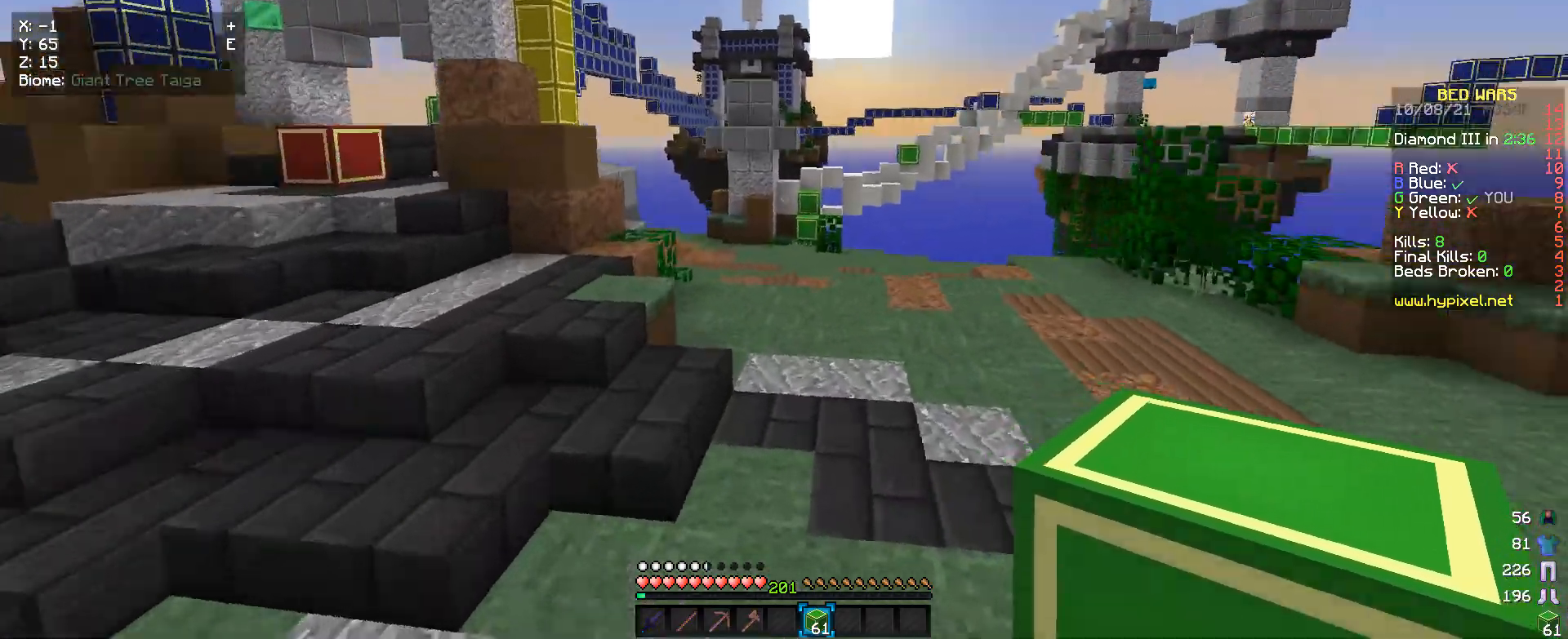
{"keys": ["a", "w"], "mouse": [], "events": []}
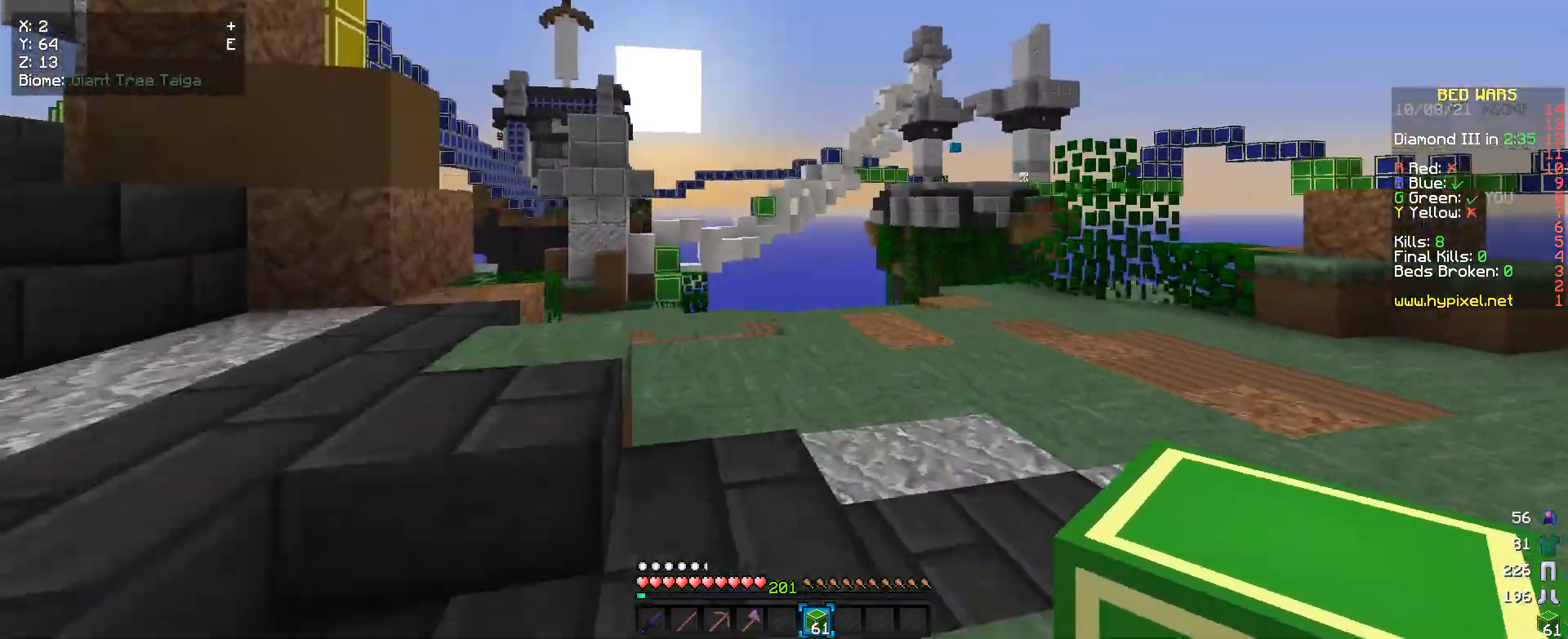
{"keys": ["a", "w"], "mouse": [], "events": []}
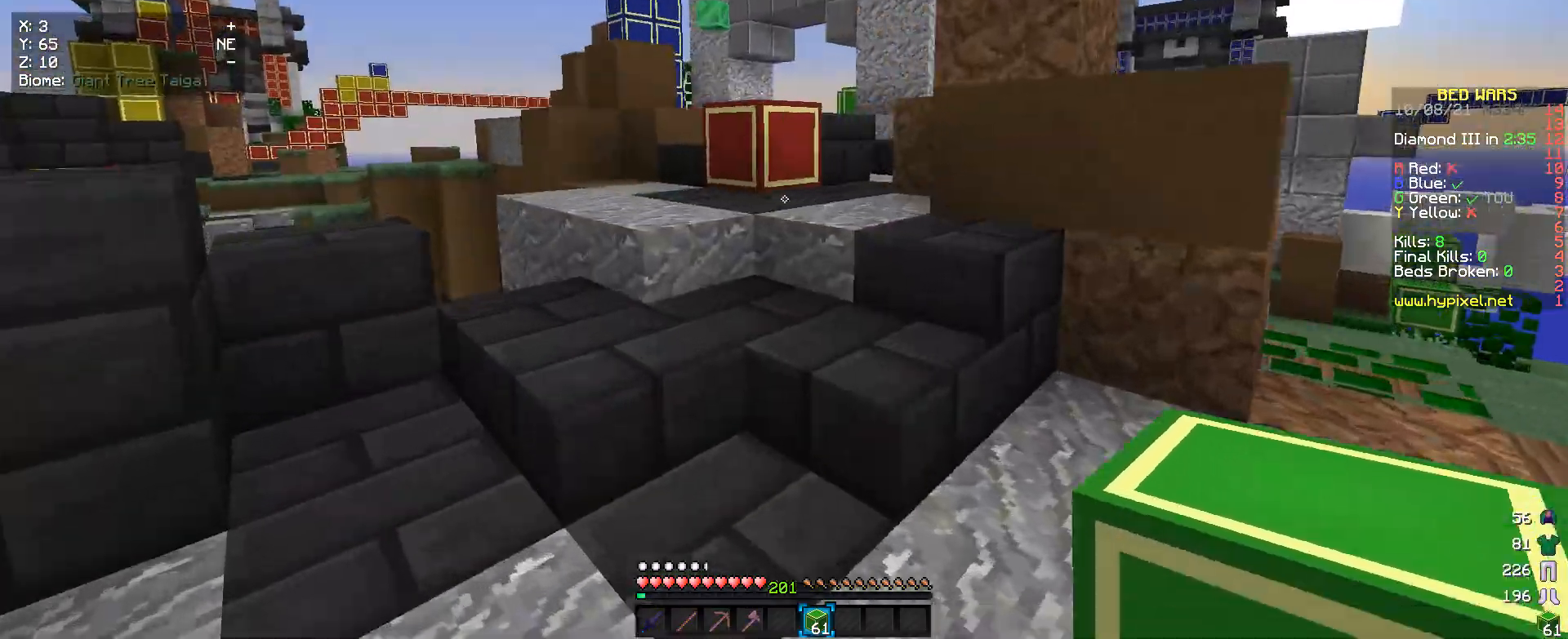
{"keys": ["w"], "mouse": [], "events": [[67, "a", "up"]]}
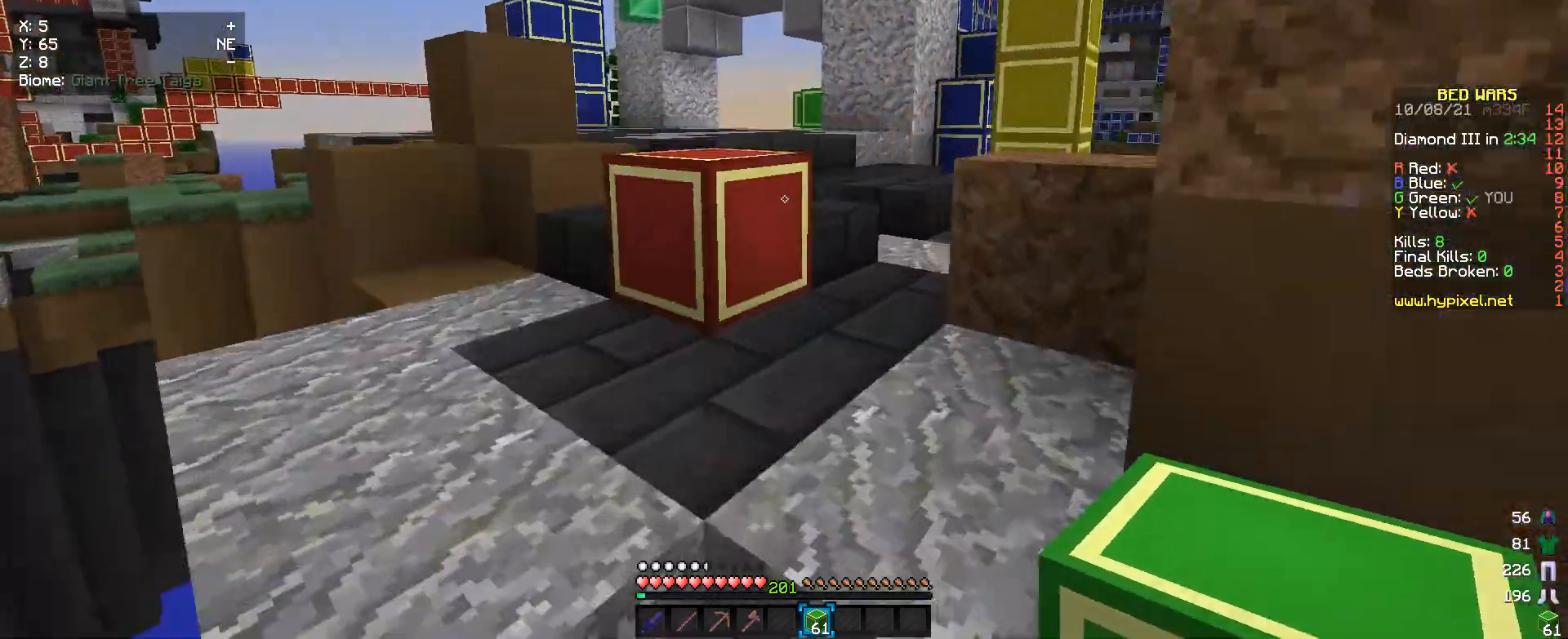
{"keys": ["w"], "mouse": [], "events": []}
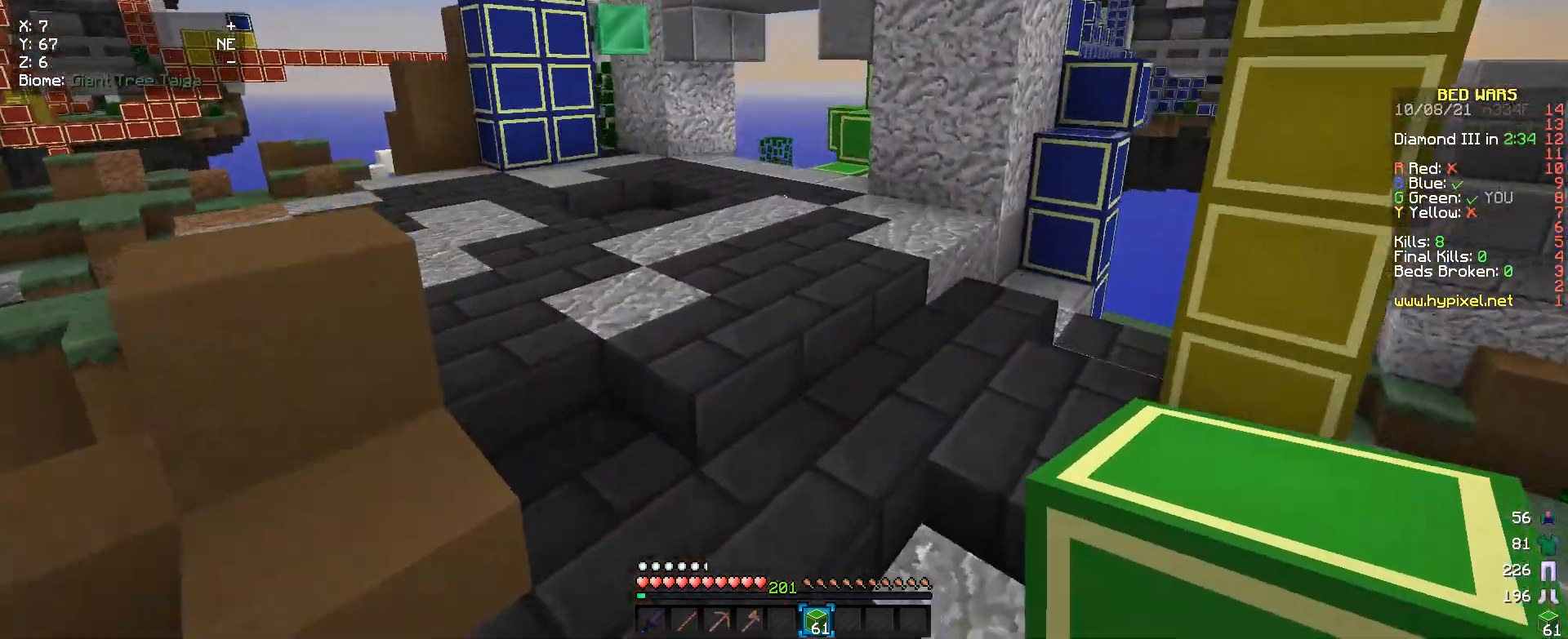
{"keys": ["w"], "mouse": [], "events": [[300, "a", "down"], [433, "a", "up"]]}
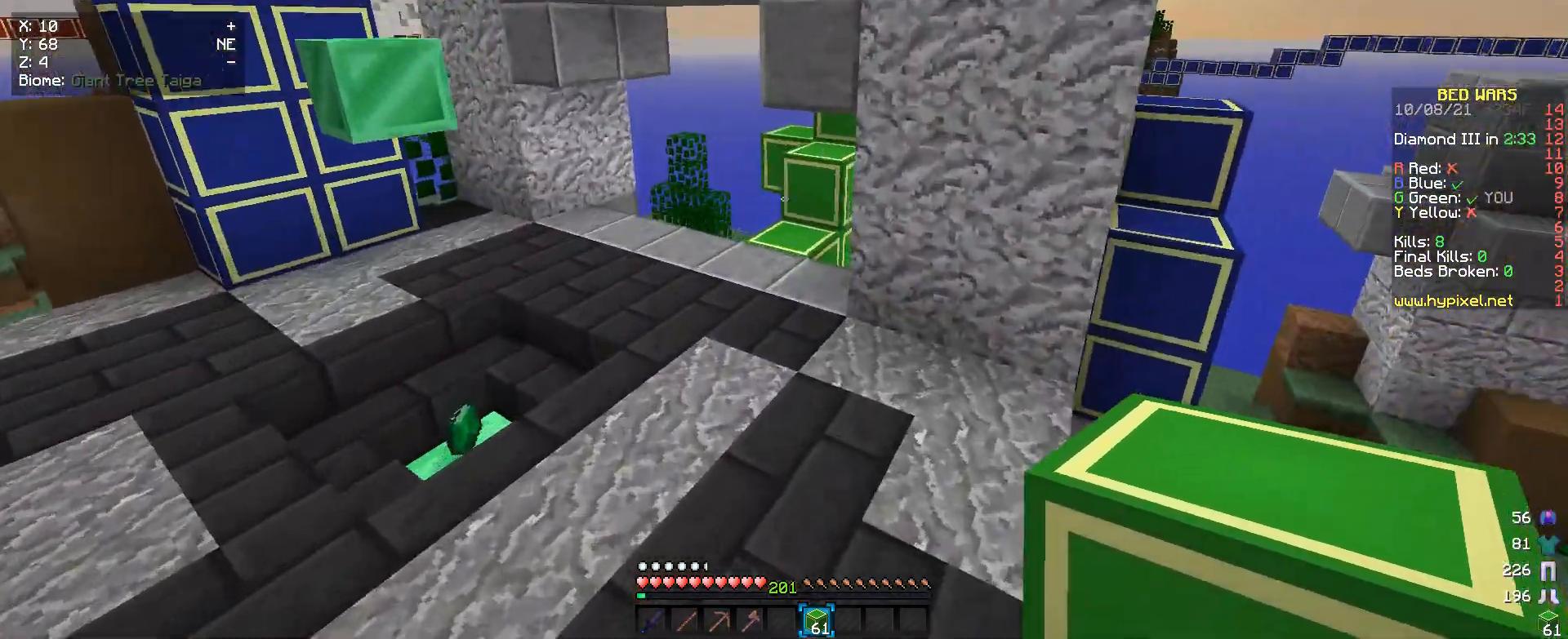
{"keys": ["a", "w"], "mouse": [], "events": [[133, "a", "down"], [333, "a", "up"], [467, "a", "down"]]}
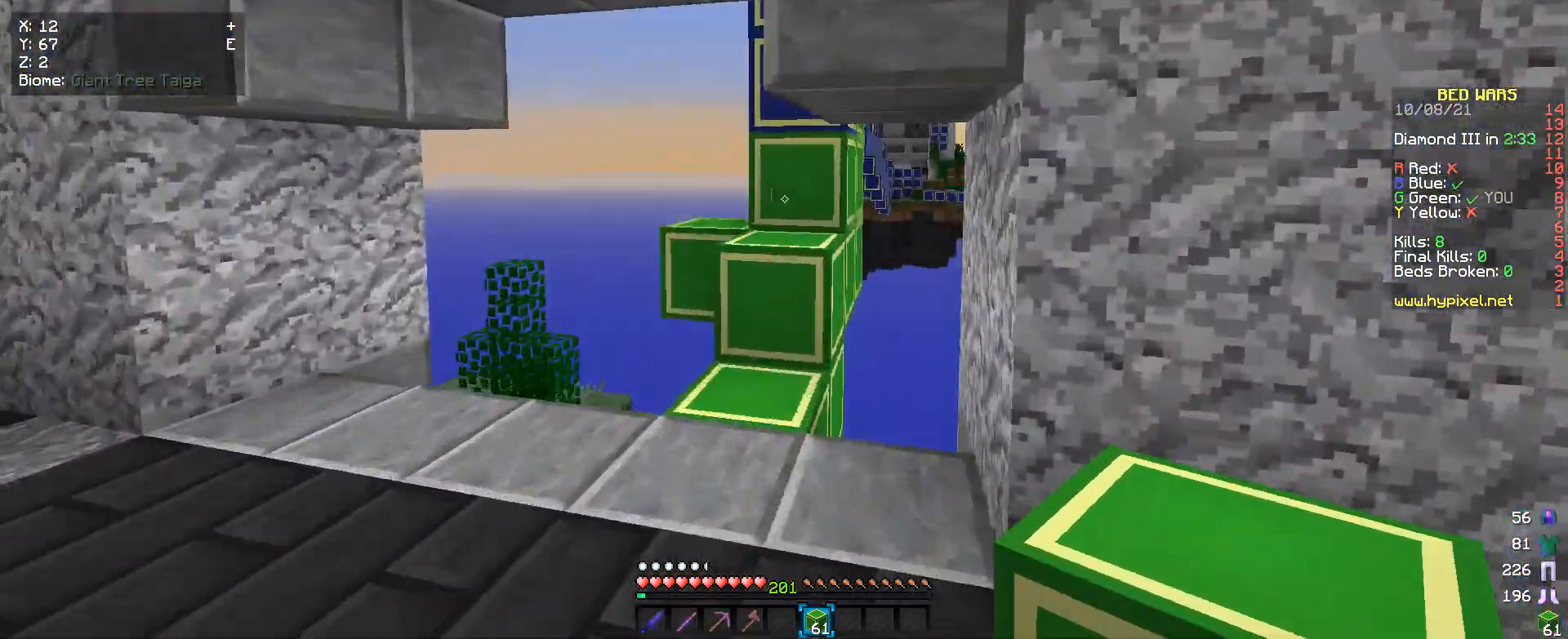
{"keys": ["w"], "mouse": [], "events": [[233, "a", "up"]]}
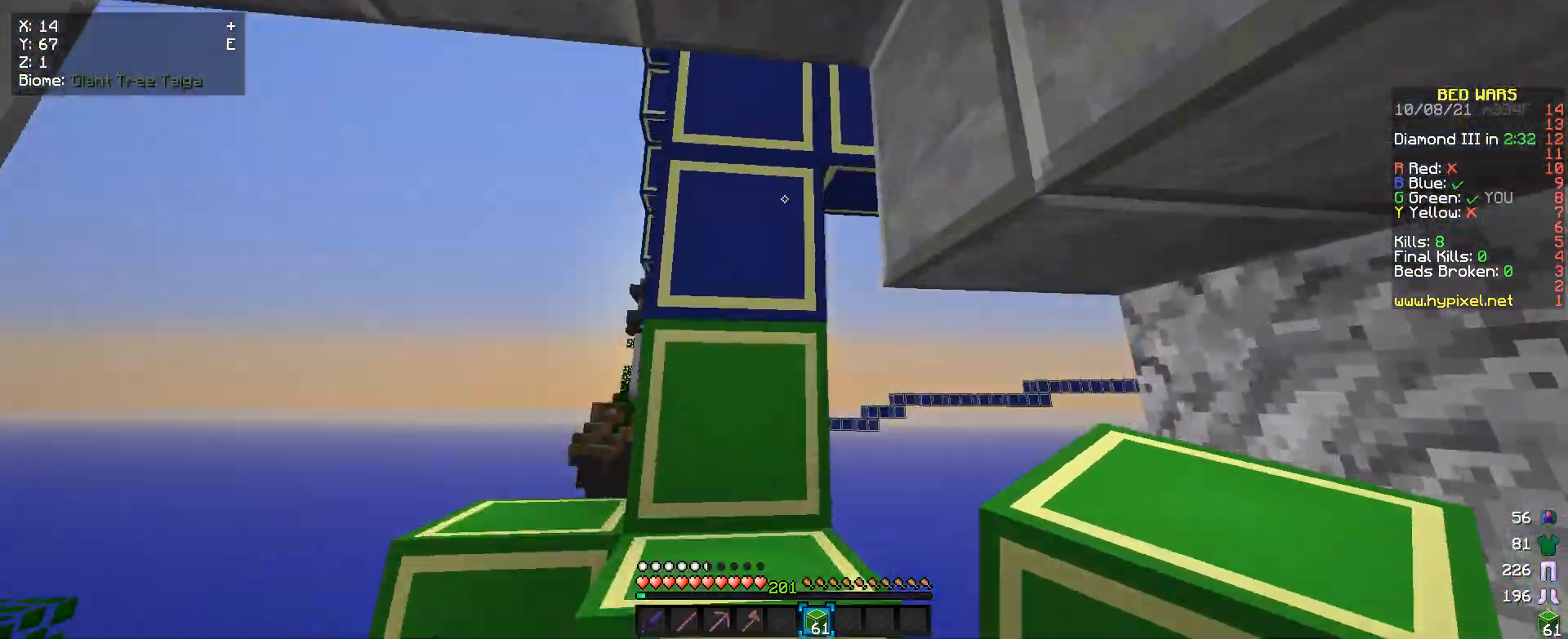
{"keys": ["w"], "mouse": [], "events": []}
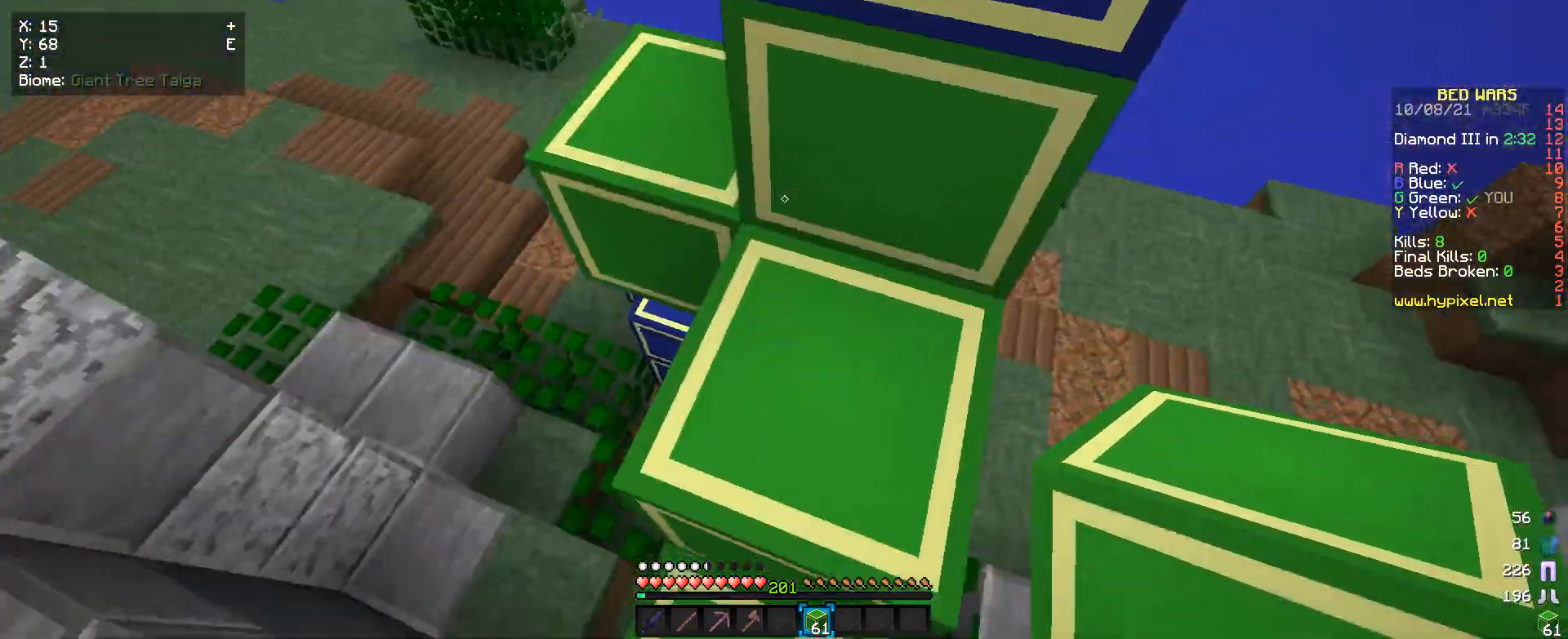
{"keys": [], "mouse": [], "events": [[333, "mouse_right", "down"], [333, "w", "up"], [500, "mouse_right", "up"]]}